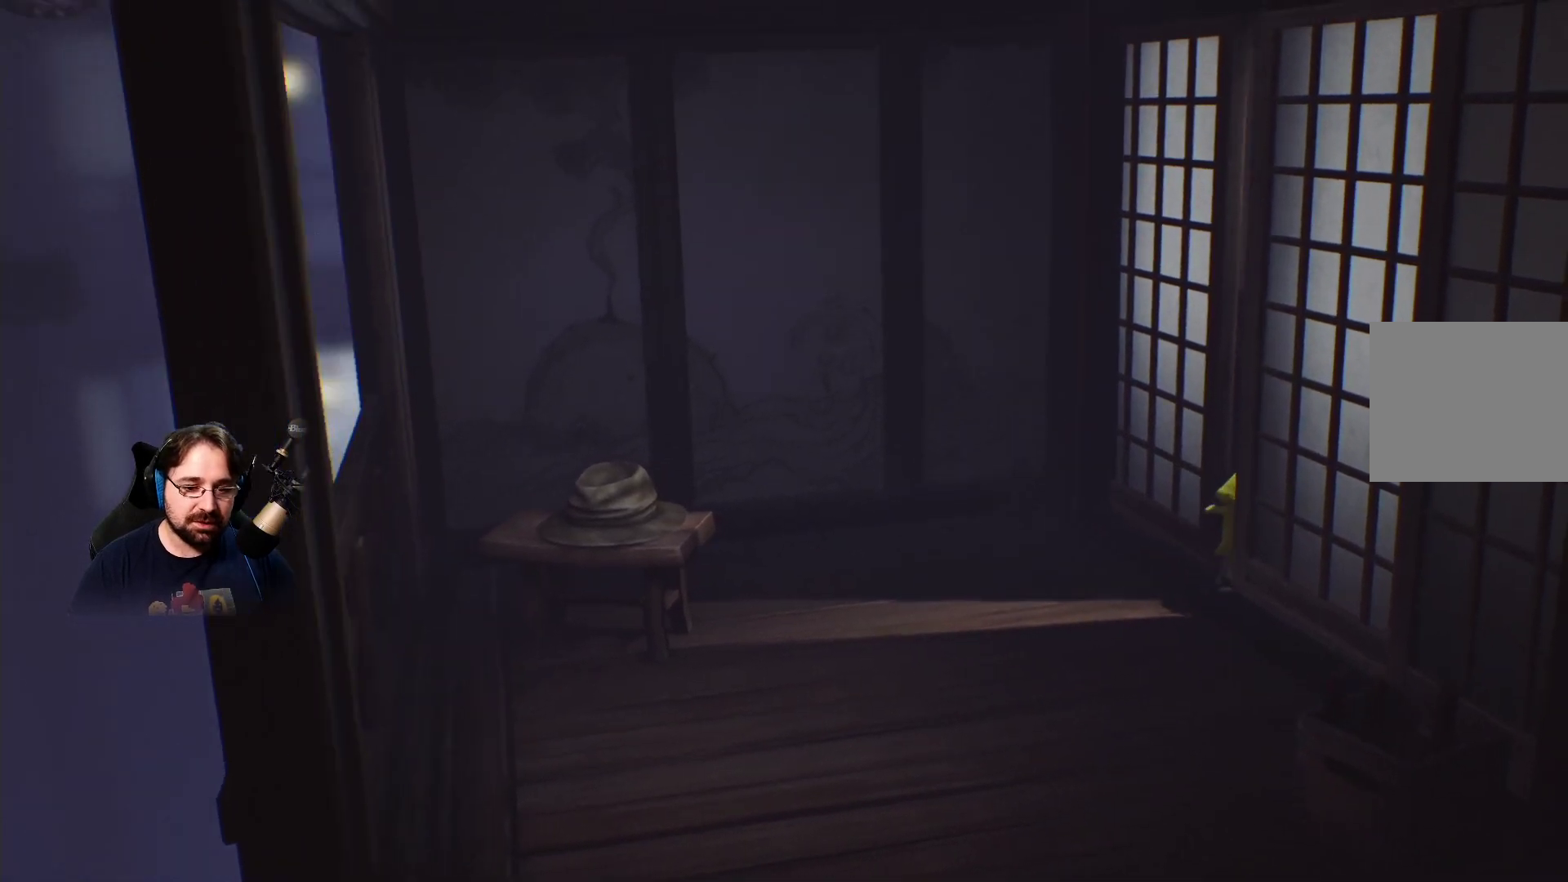
Gameplay with a controller (PlayStation layout); each line is a JSON object with the inputs held at the frame after it. "events" lists button and stick changes between this image and that frame as [ms after this image, input, new state], when the widget could be followed in between.
{"buttons": [], "left_stick": "left", "right_stick": "center", "events": [[333, "left_stick", "left"]]}
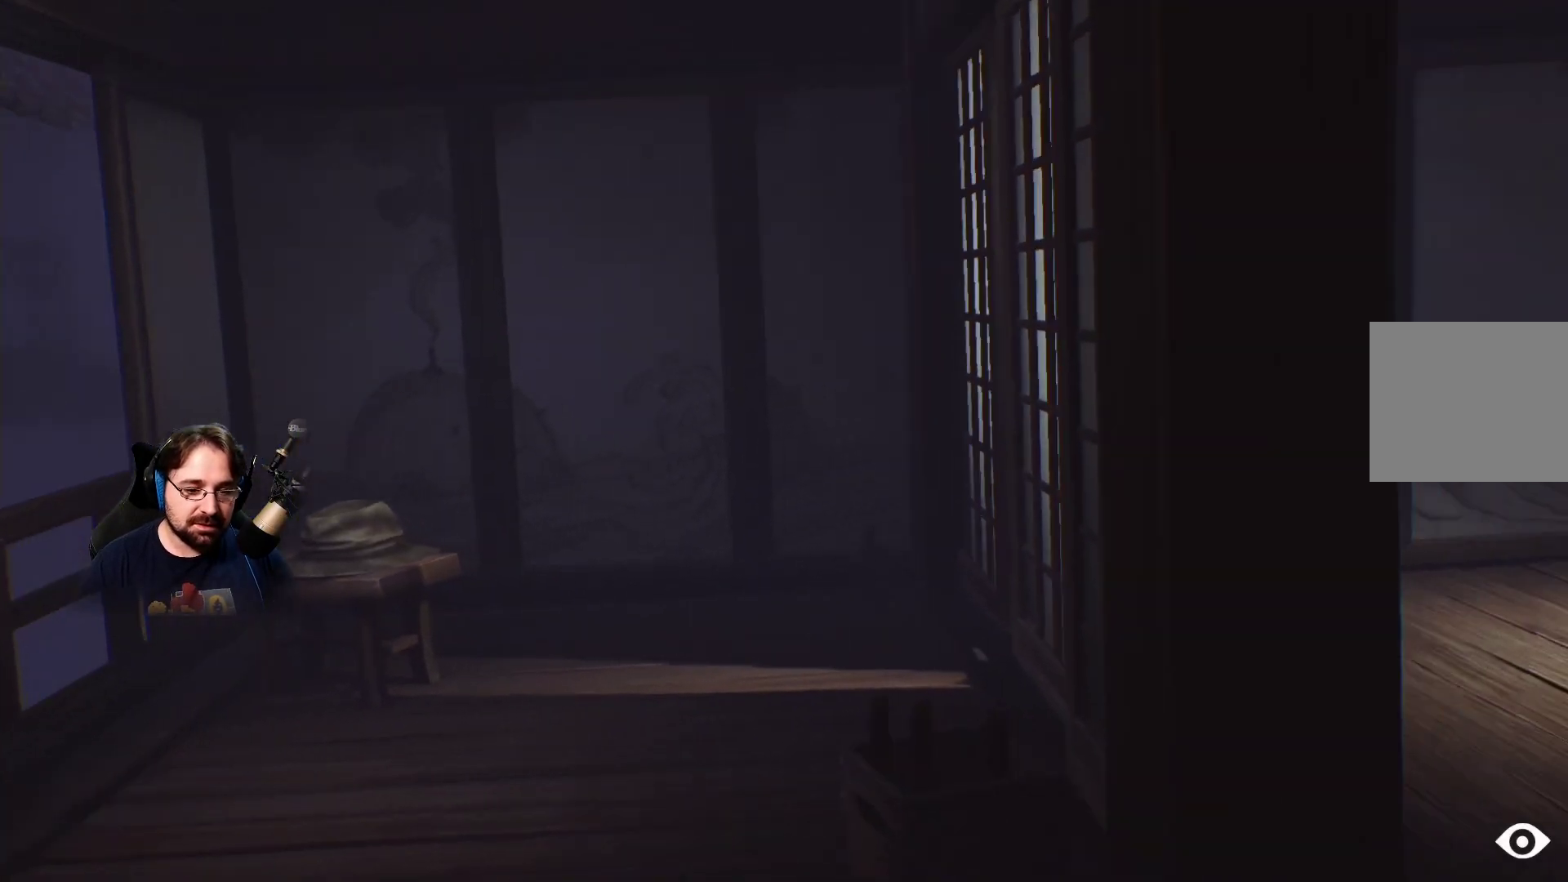
{"buttons": [], "left_stick": "left", "right_stick": "center", "events": []}
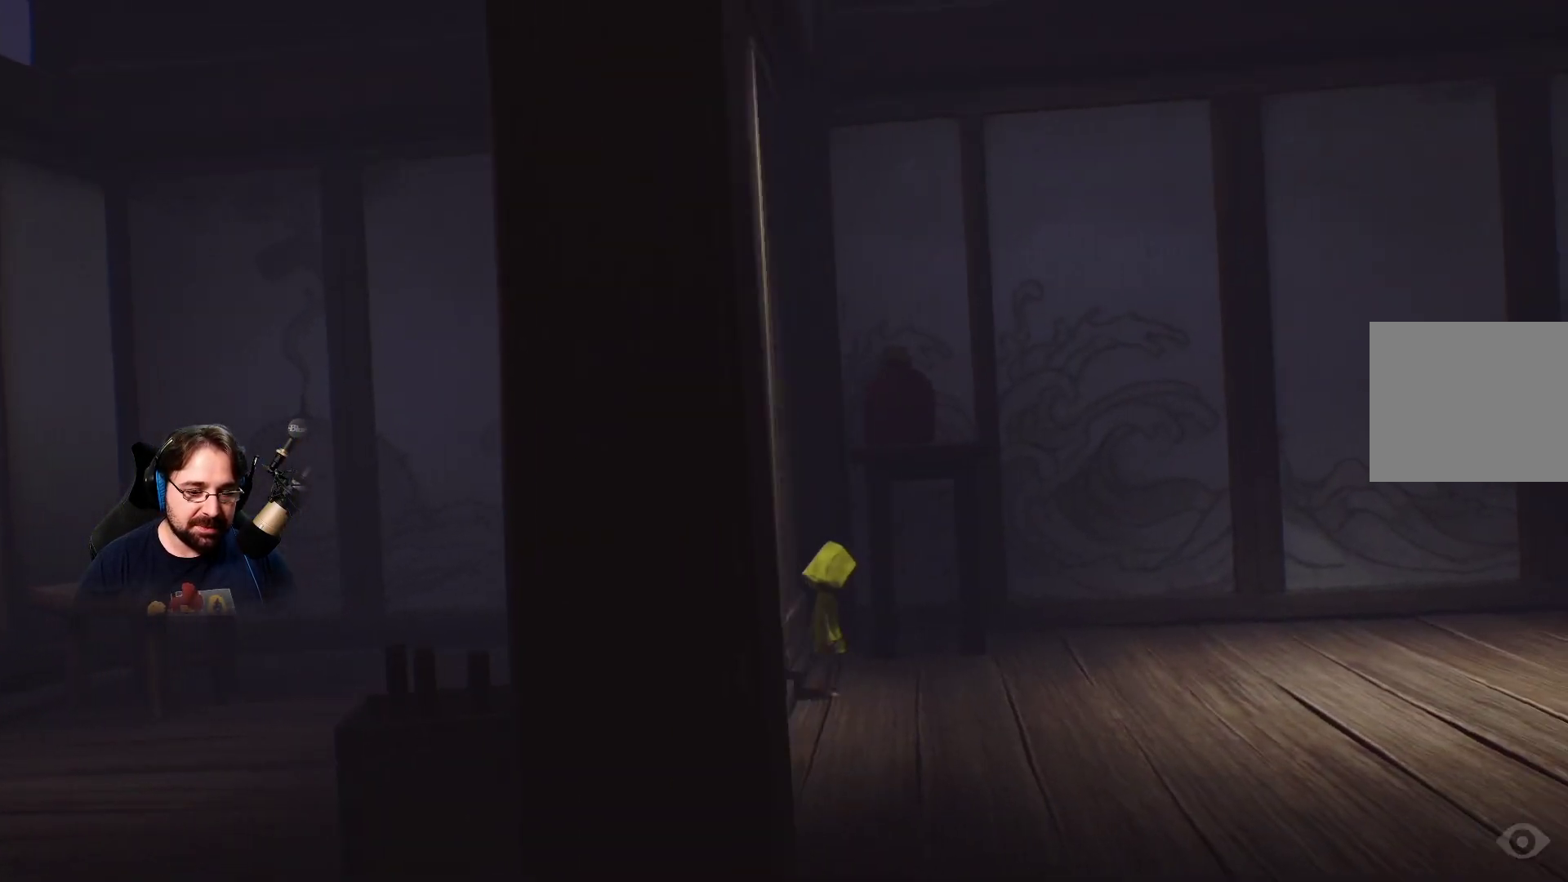
{"buttons": [], "left_stick": "left", "right_stick": "center", "events": []}
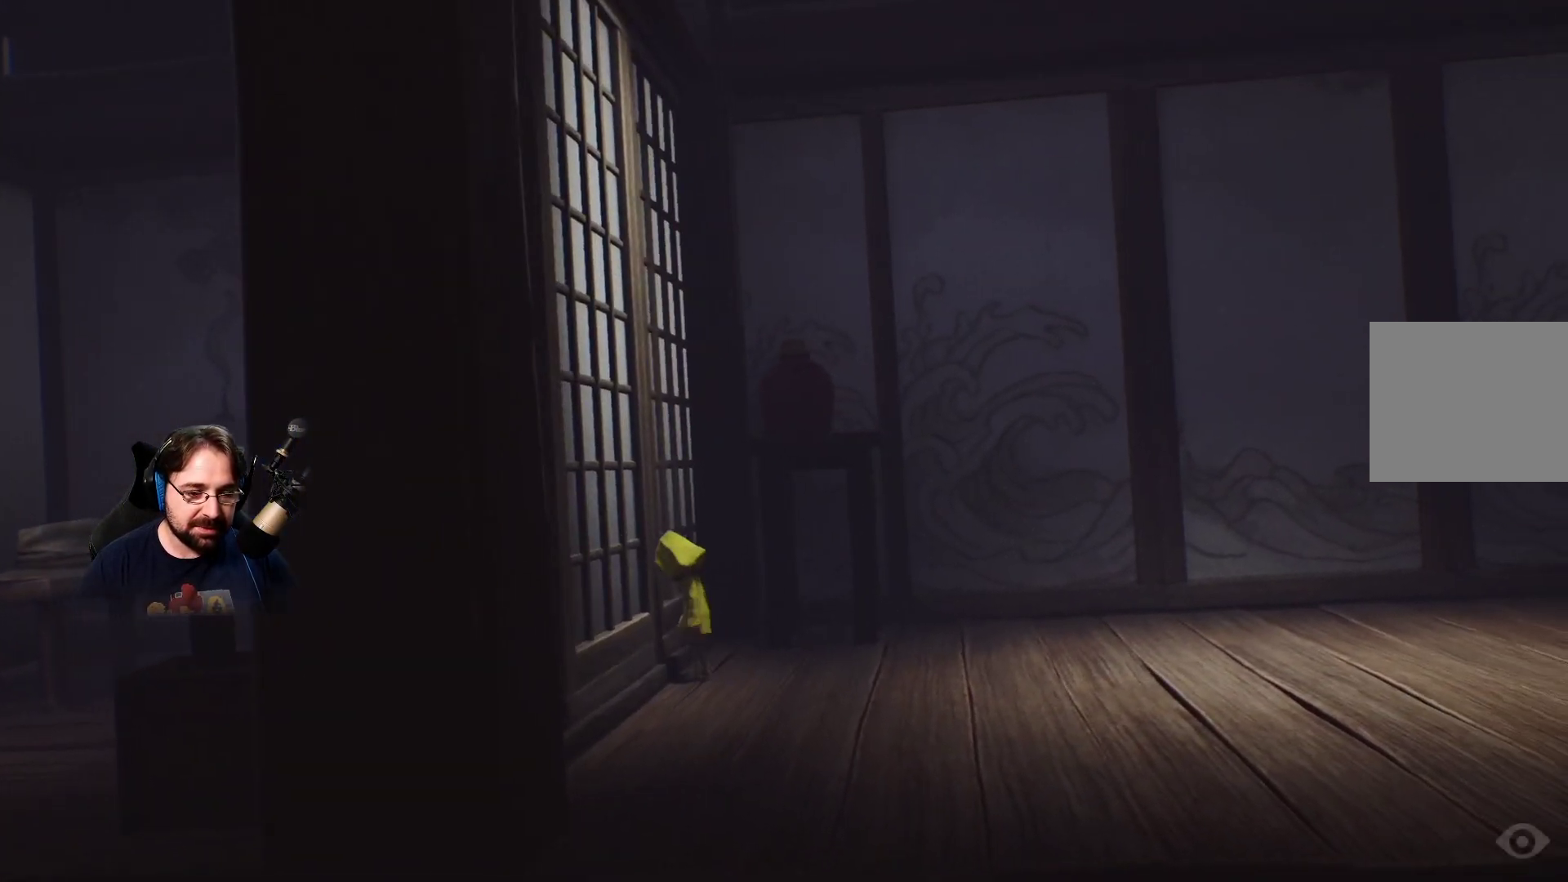
{"buttons": [], "left_stick": "left", "right_stick": "center", "events": []}
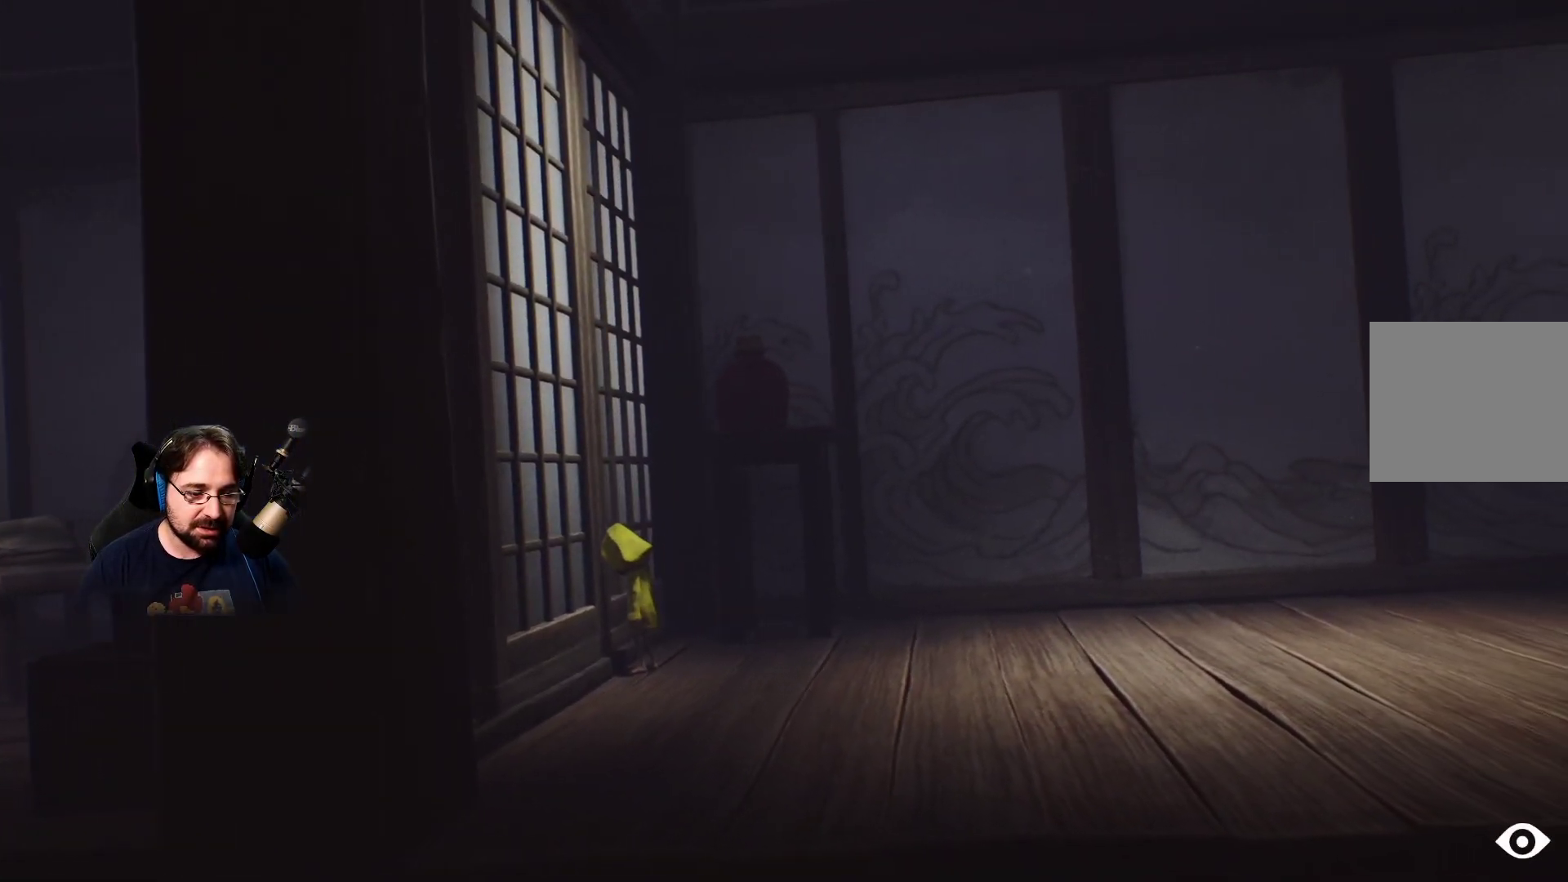
{"buttons": [], "left_stick": "up-left", "right_stick": "left", "events": [[267, "right_stick", "left"], [400, "left_stick", "up-left"]]}
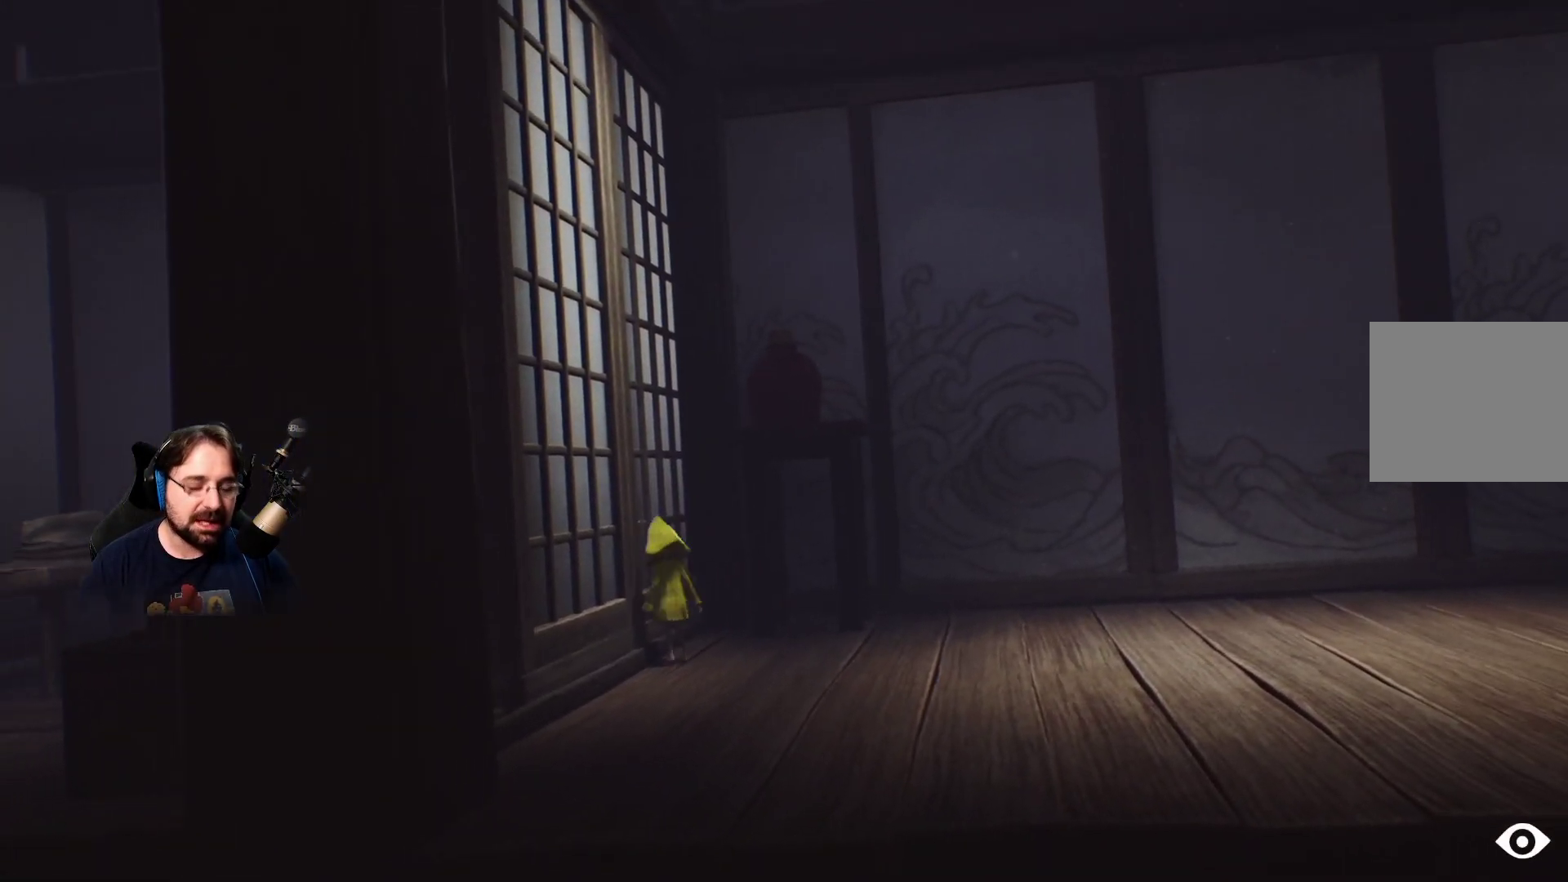
{"buttons": [], "left_stick": "center", "right_stick": "center", "events": [[67, "left_stick", "center"], [200, "right_stick", "center"]]}
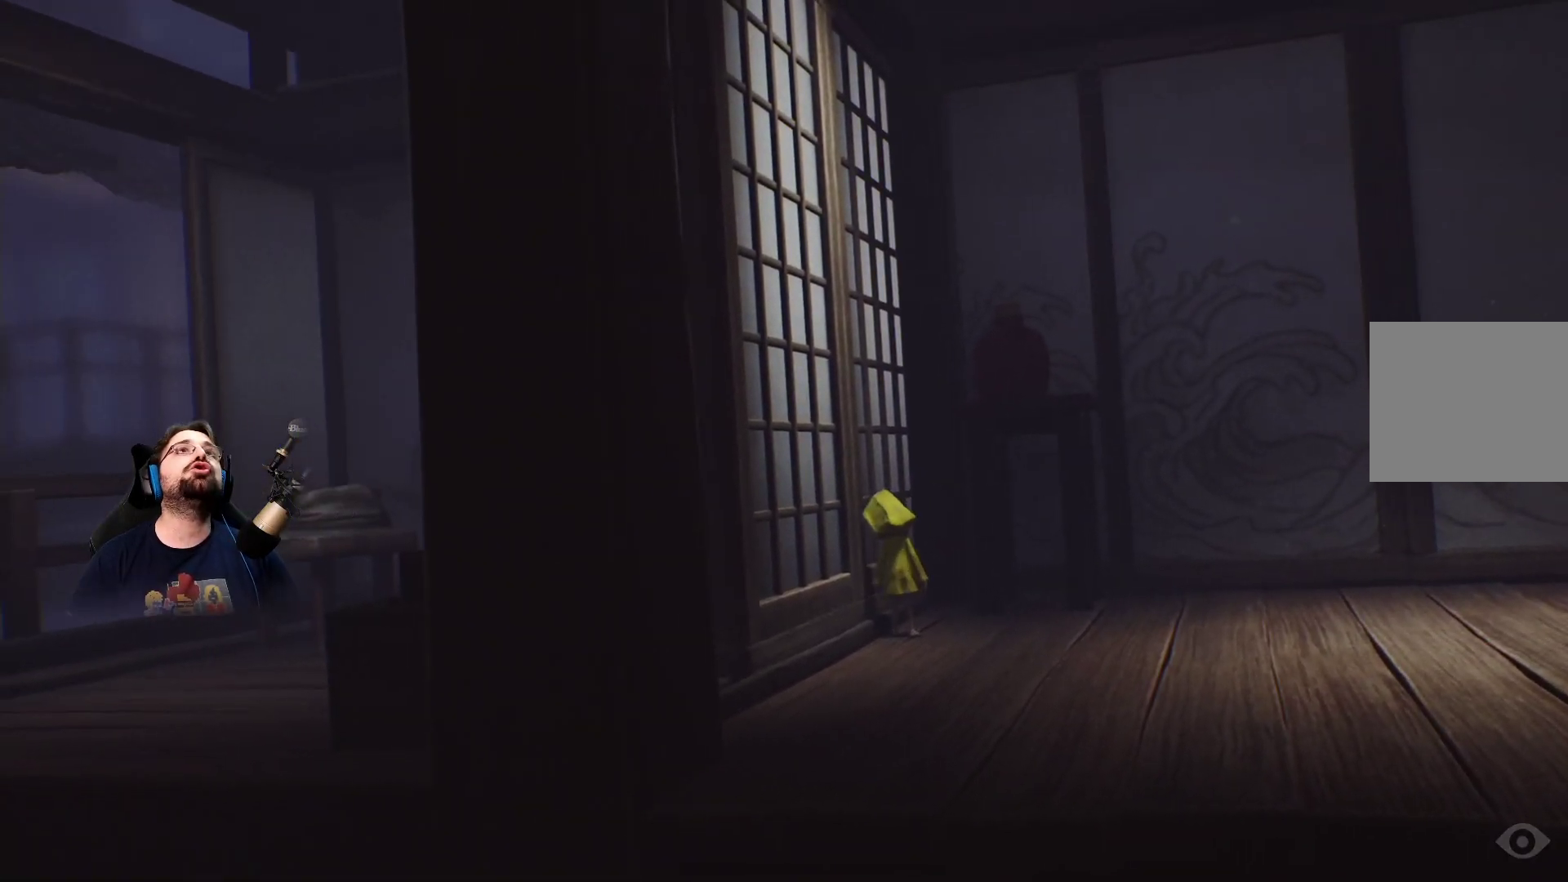
{"buttons": [], "left_stick": "up-left", "right_stick": "center", "events": [[333, "left_stick", "up-left"]]}
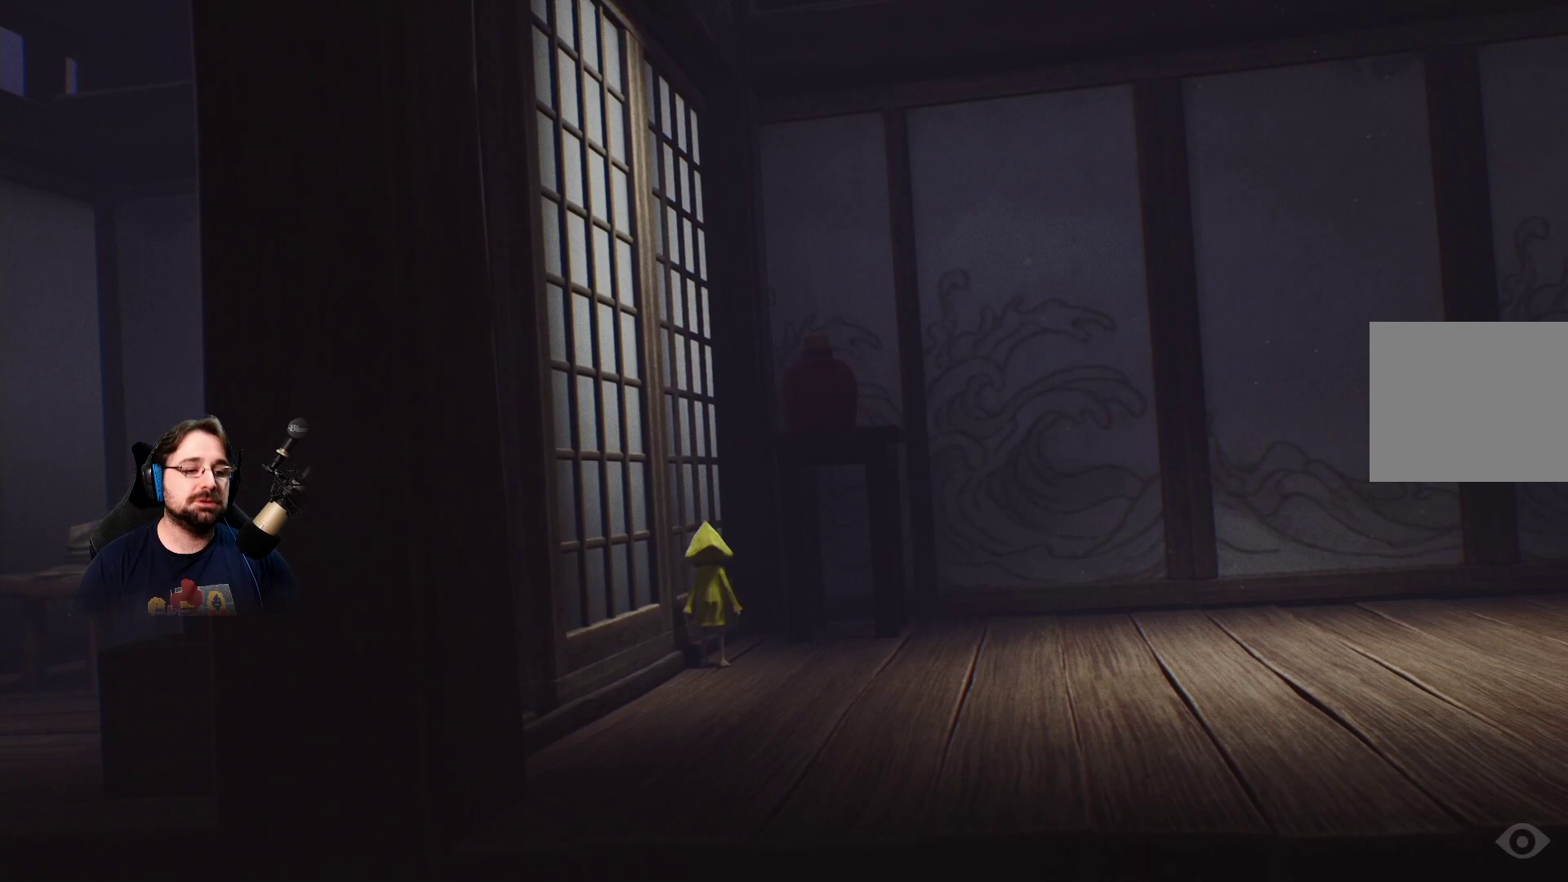
{"buttons": [], "left_stick": "up-left", "right_stick": "left", "events": [[100, "right_stick", "left"]]}
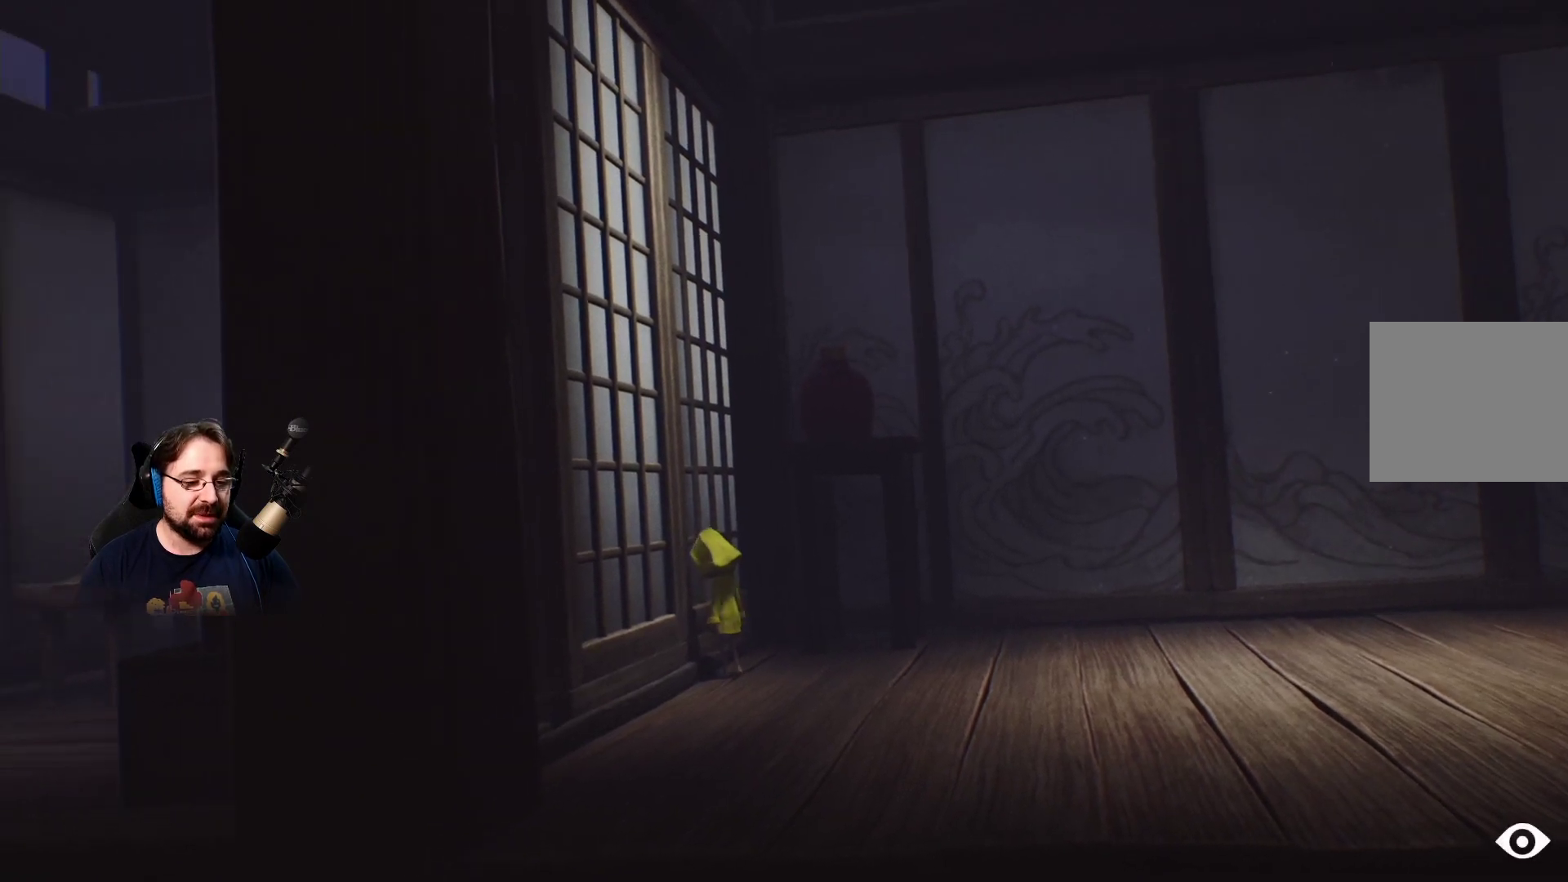
{"buttons": [], "left_stick": "up", "right_stick": "center", "events": [[233, "right_stick", "center"], [367, "left_stick", "up-right"], [500, "left_stick", "up"]]}
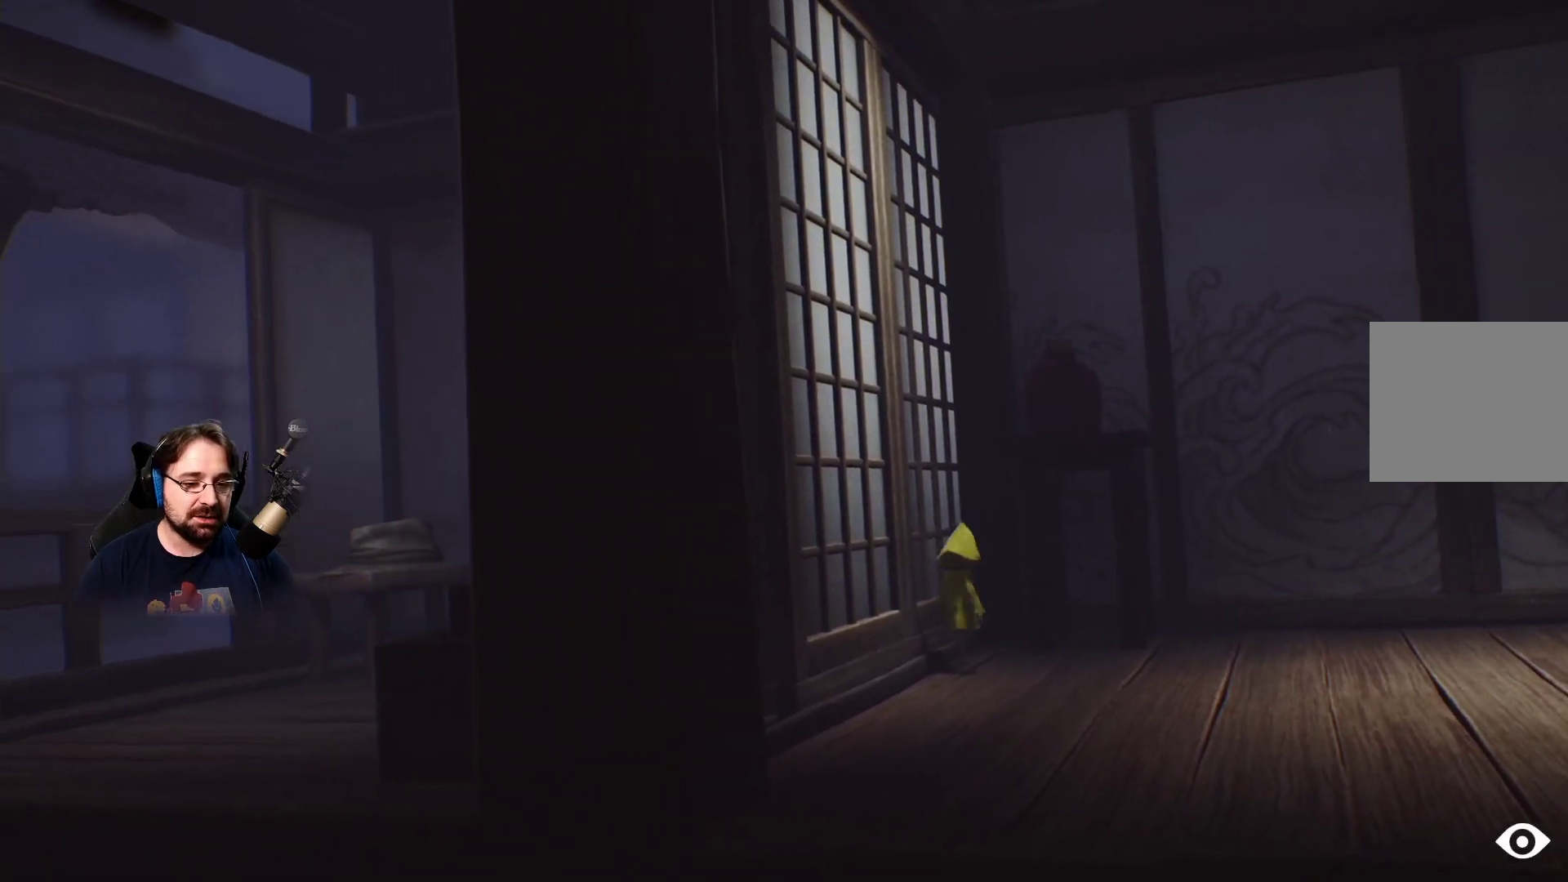
{"buttons": [], "left_stick": "up", "right_stick": "center", "events": []}
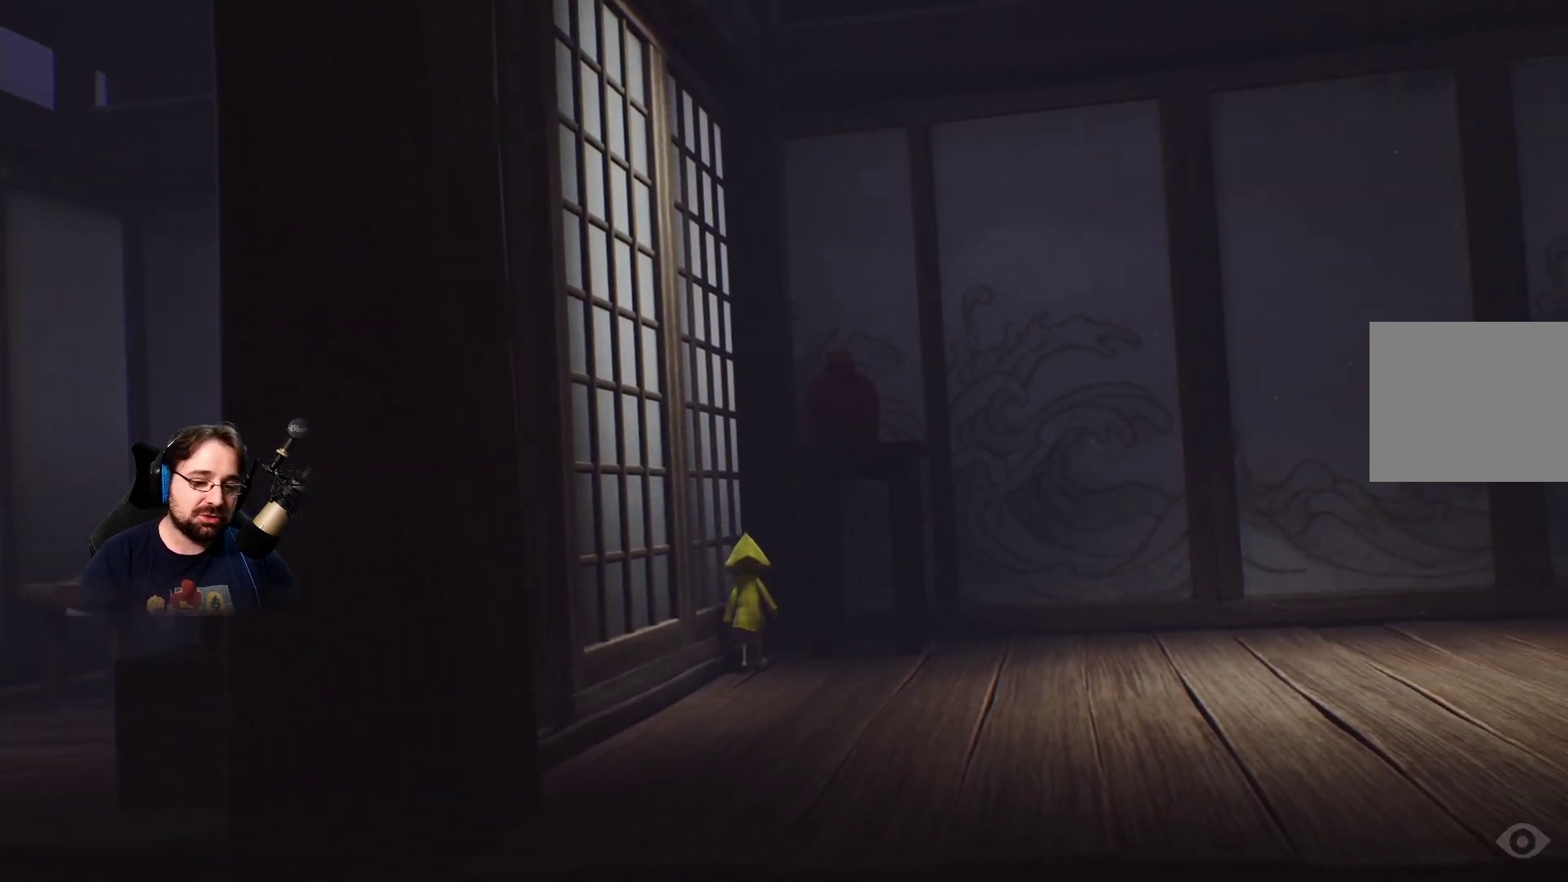
{"buttons": [], "left_stick": "center", "right_stick": "center", "events": [[133, "left_stick", "center"]]}
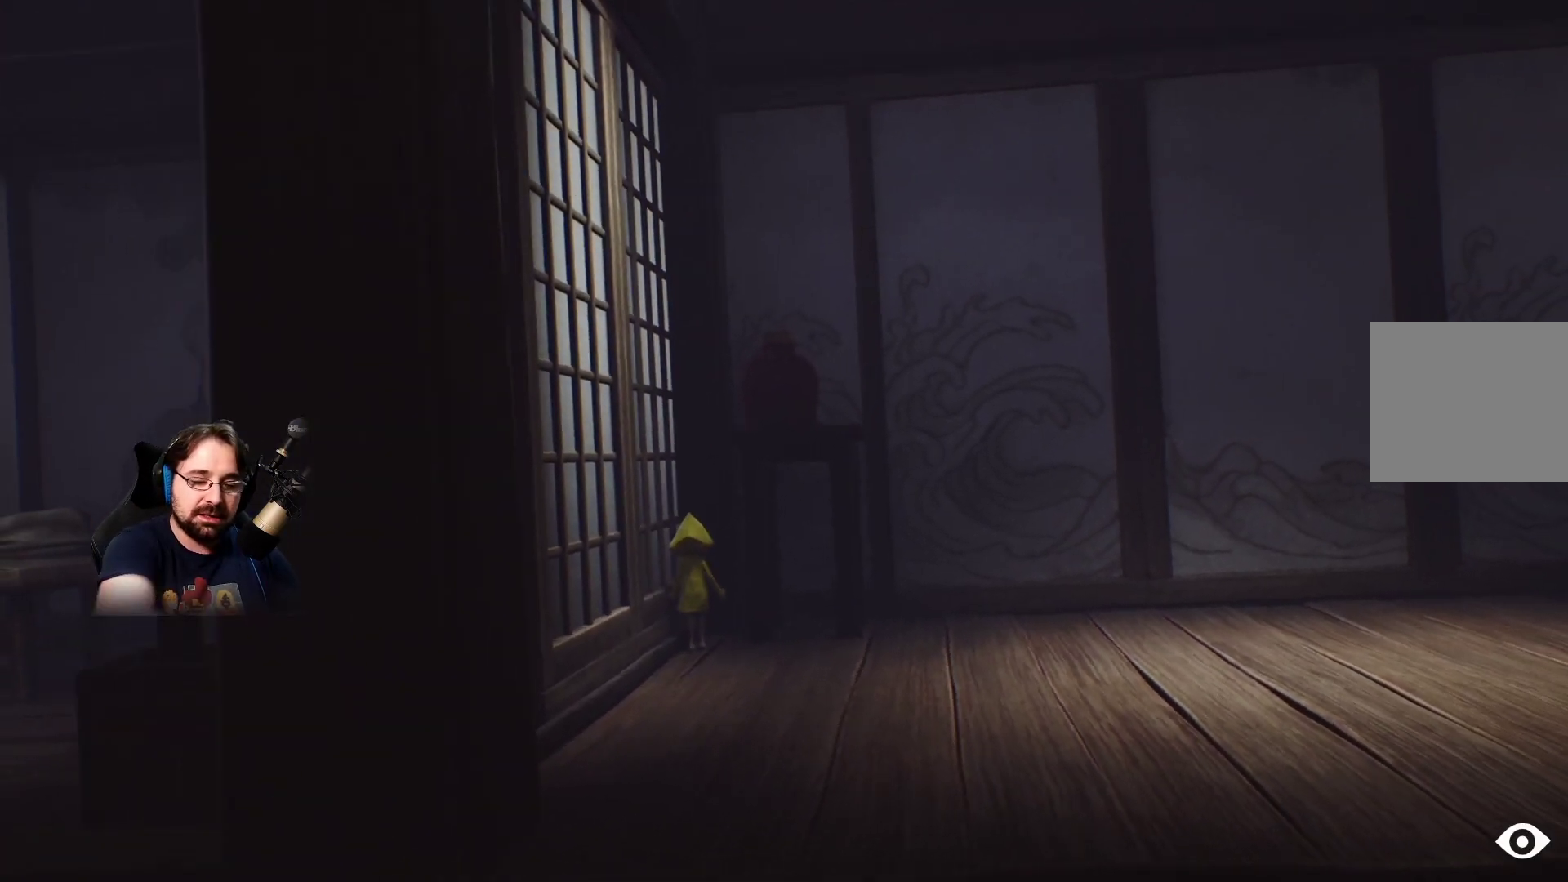
{"buttons": [], "left_stick": "down-right", "right_stick": "center", "events": [[33, "left_stick", "down-right"]]}
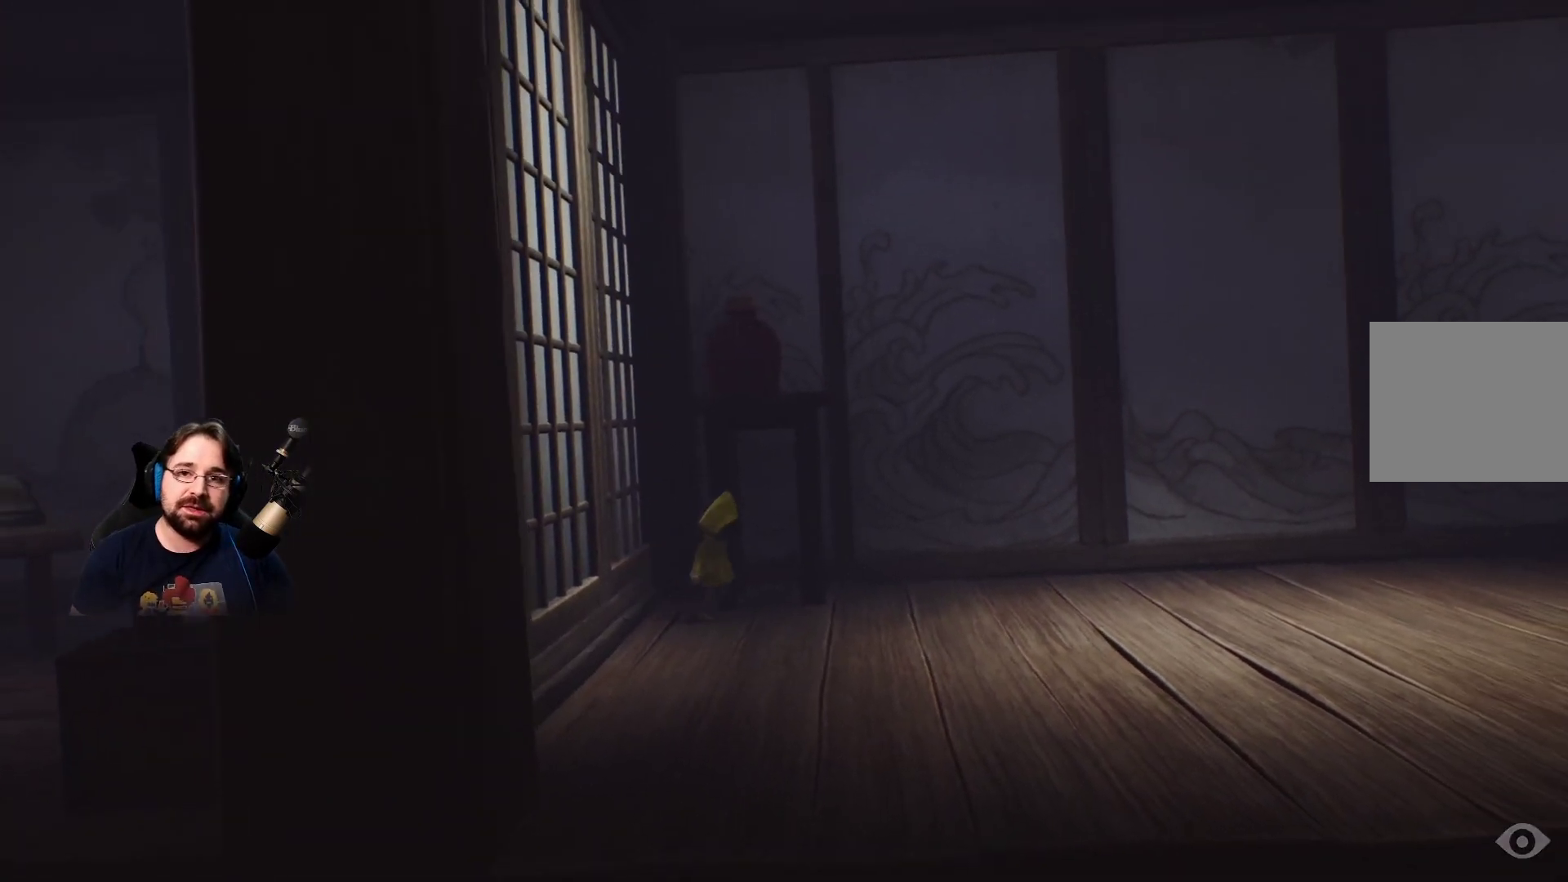
{"buttons": [], "left_stick": "down-right", "right_stick": "center", "events": []}
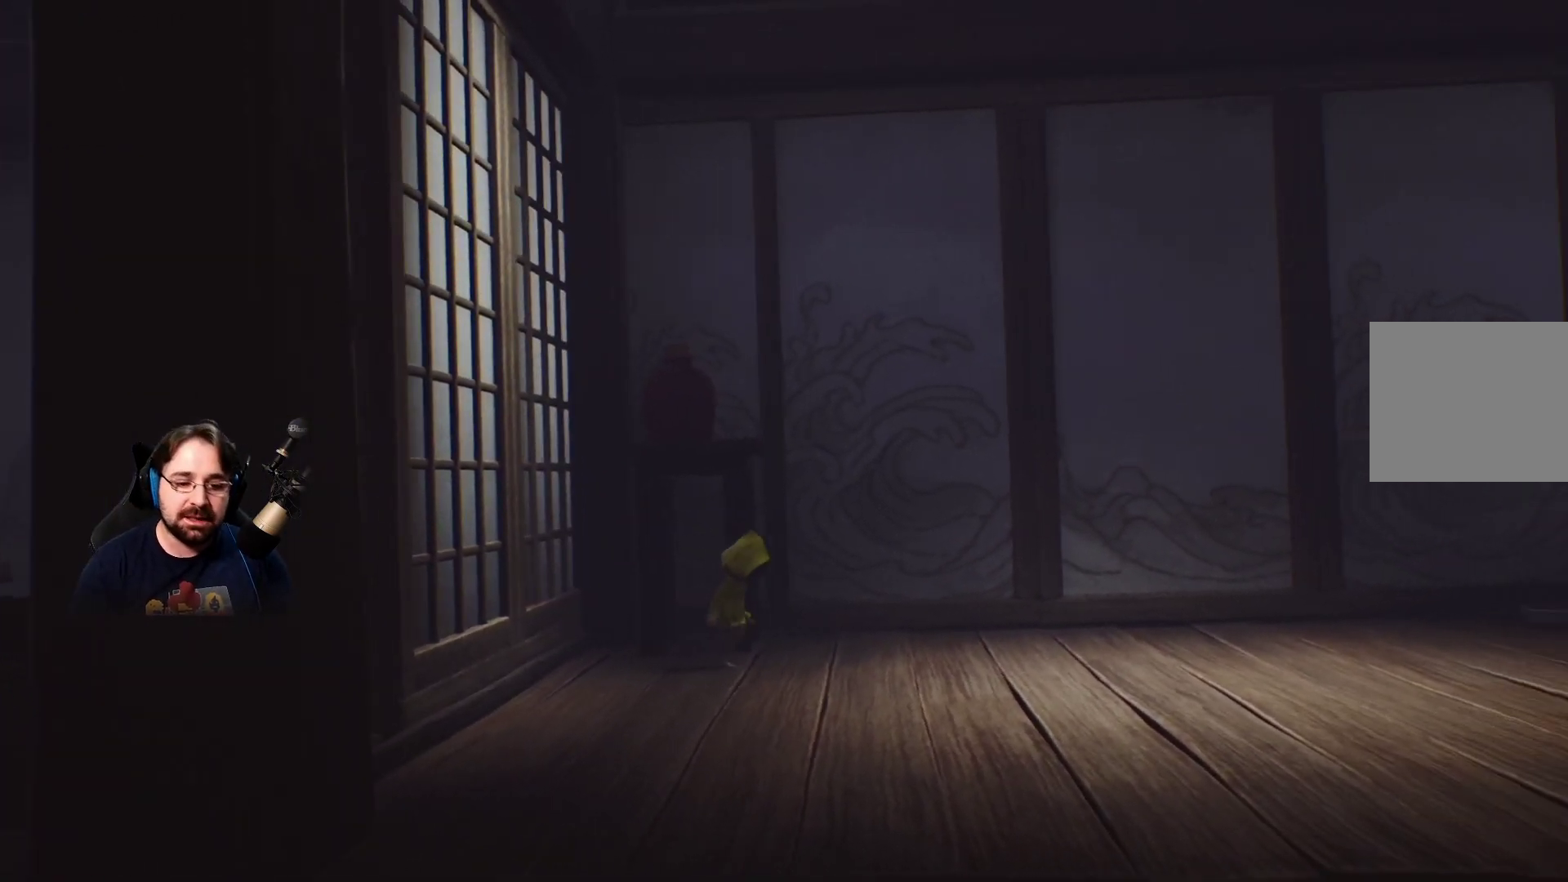
{"buttons": ["SQUARE"], "left_stick": "down-right", "right_stick": "center", "events": [[333, "SQUARE", "down"]]}
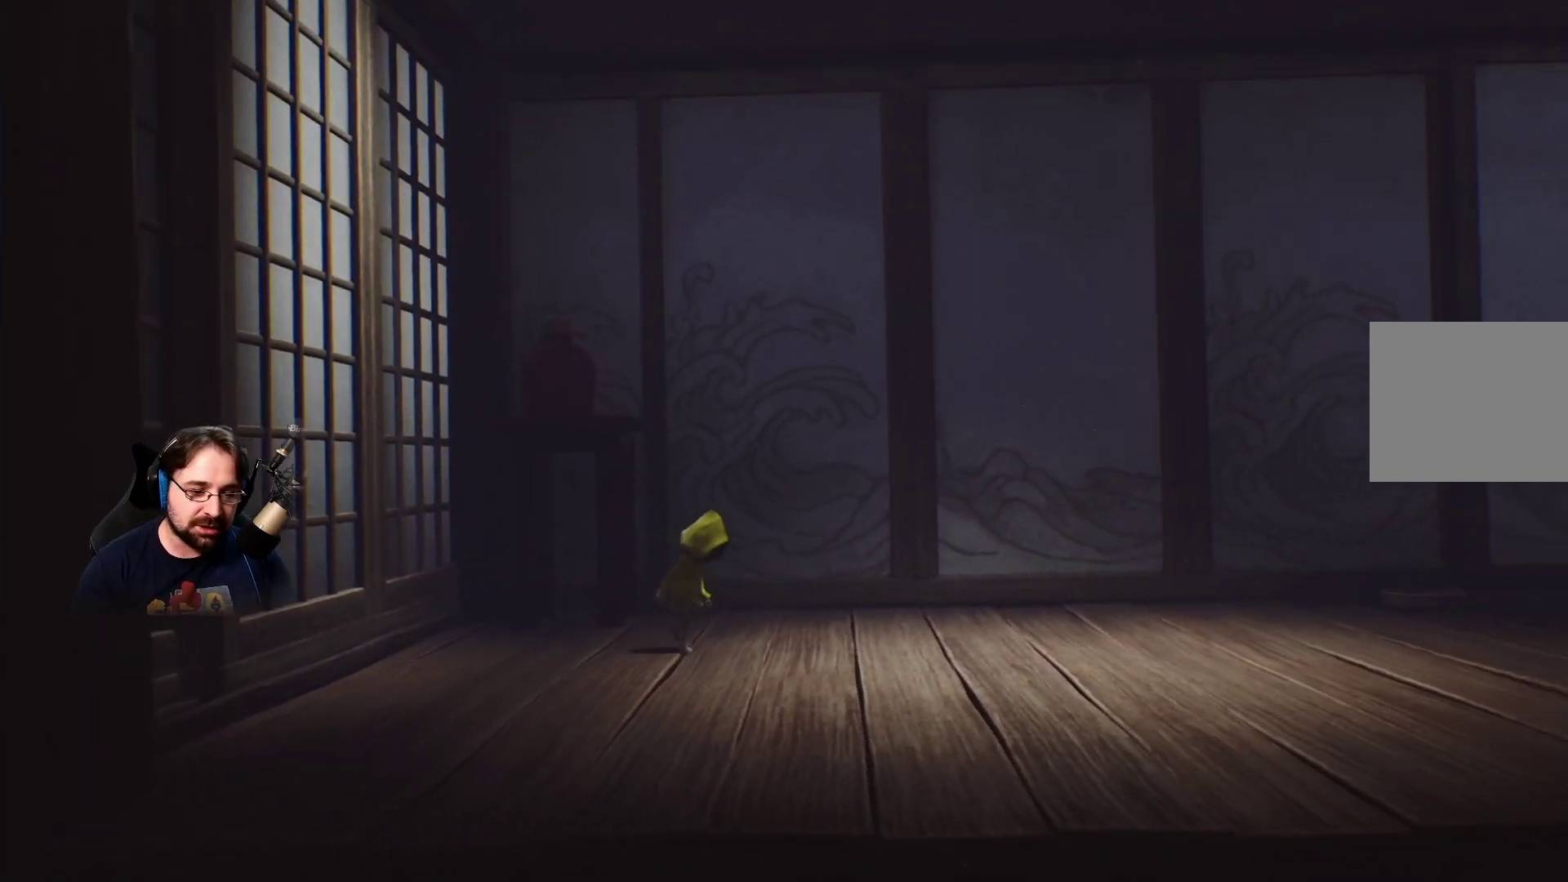
{"buttons": ["SQUARE"], "left_stick": "right", "right_stick": "center", "events": [[67, "left_stick", "right"]]}
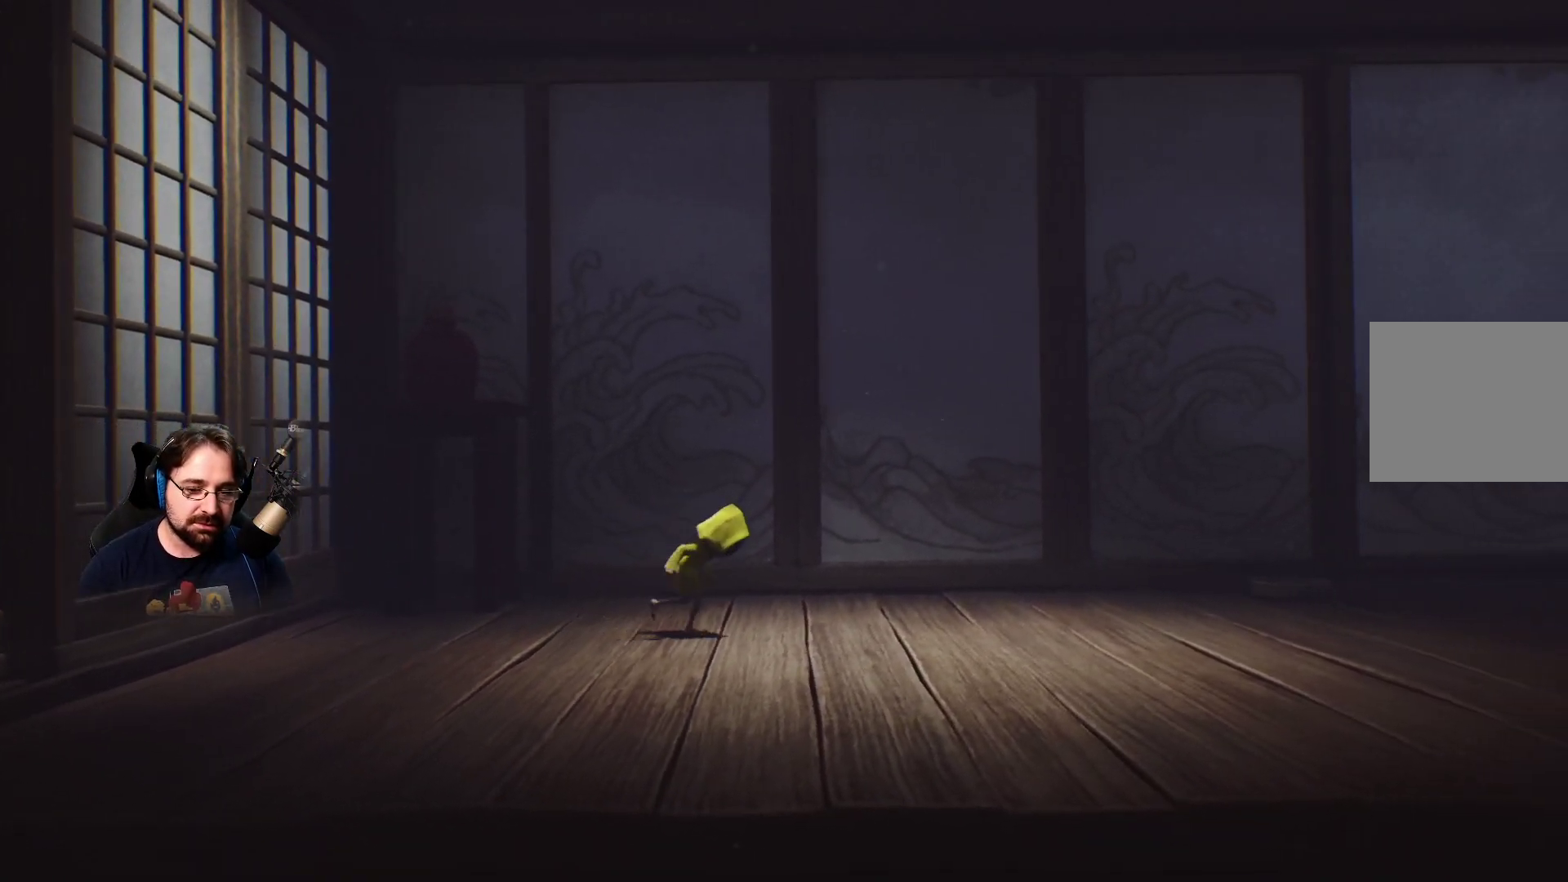
{"buttons": ["SQUARE"], "left_stick": "right", "right_stick": "center", "events": []}
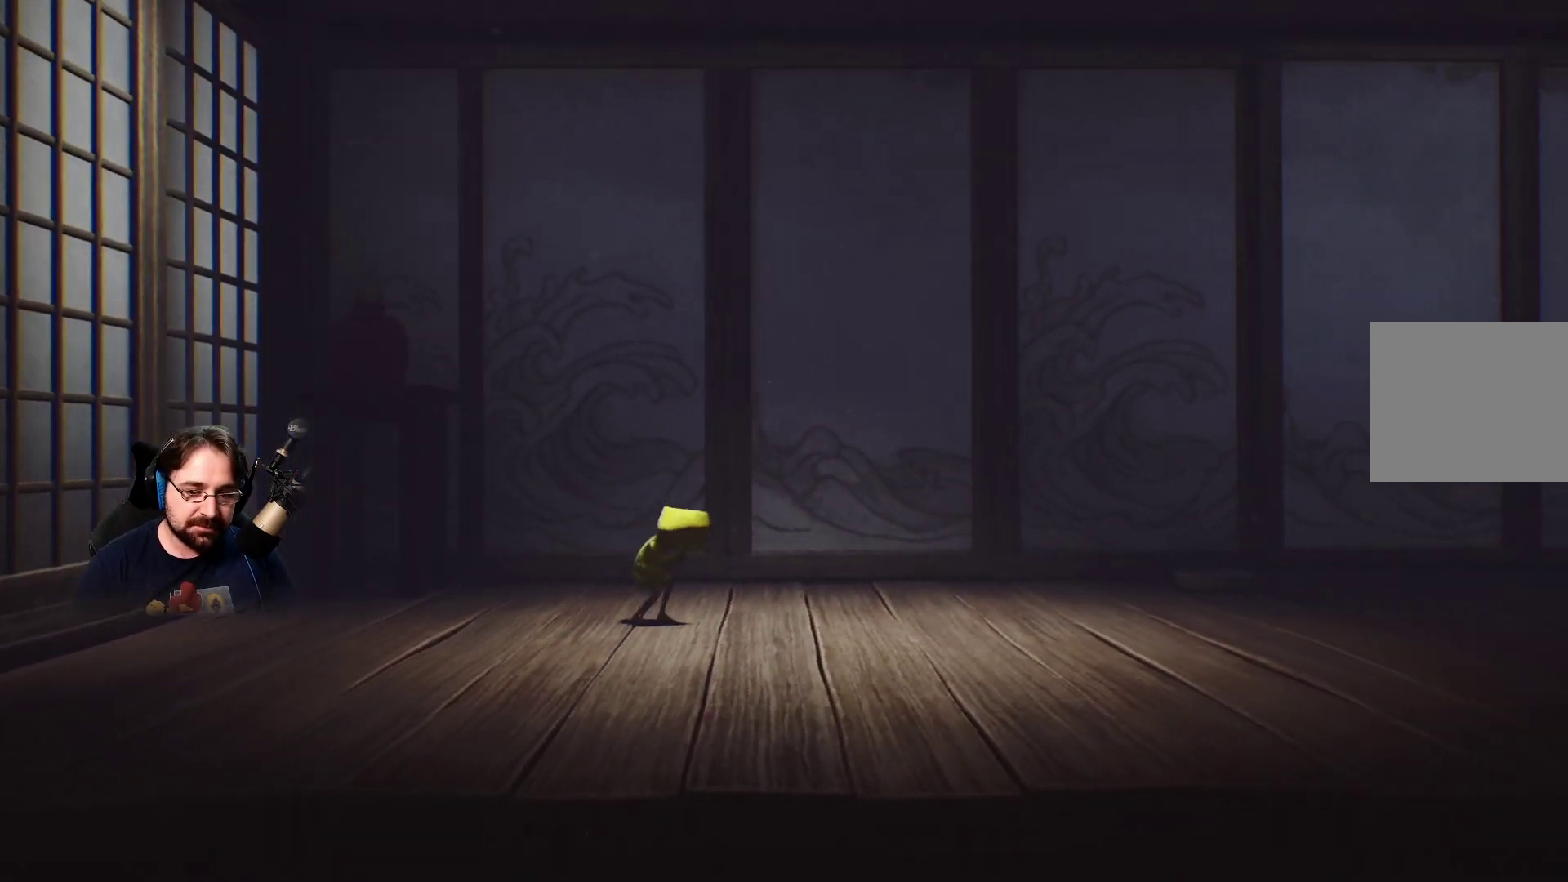
{"buttons": ["SQUARE"], "left_stick": "right", "right_stick": "center", "events": []}
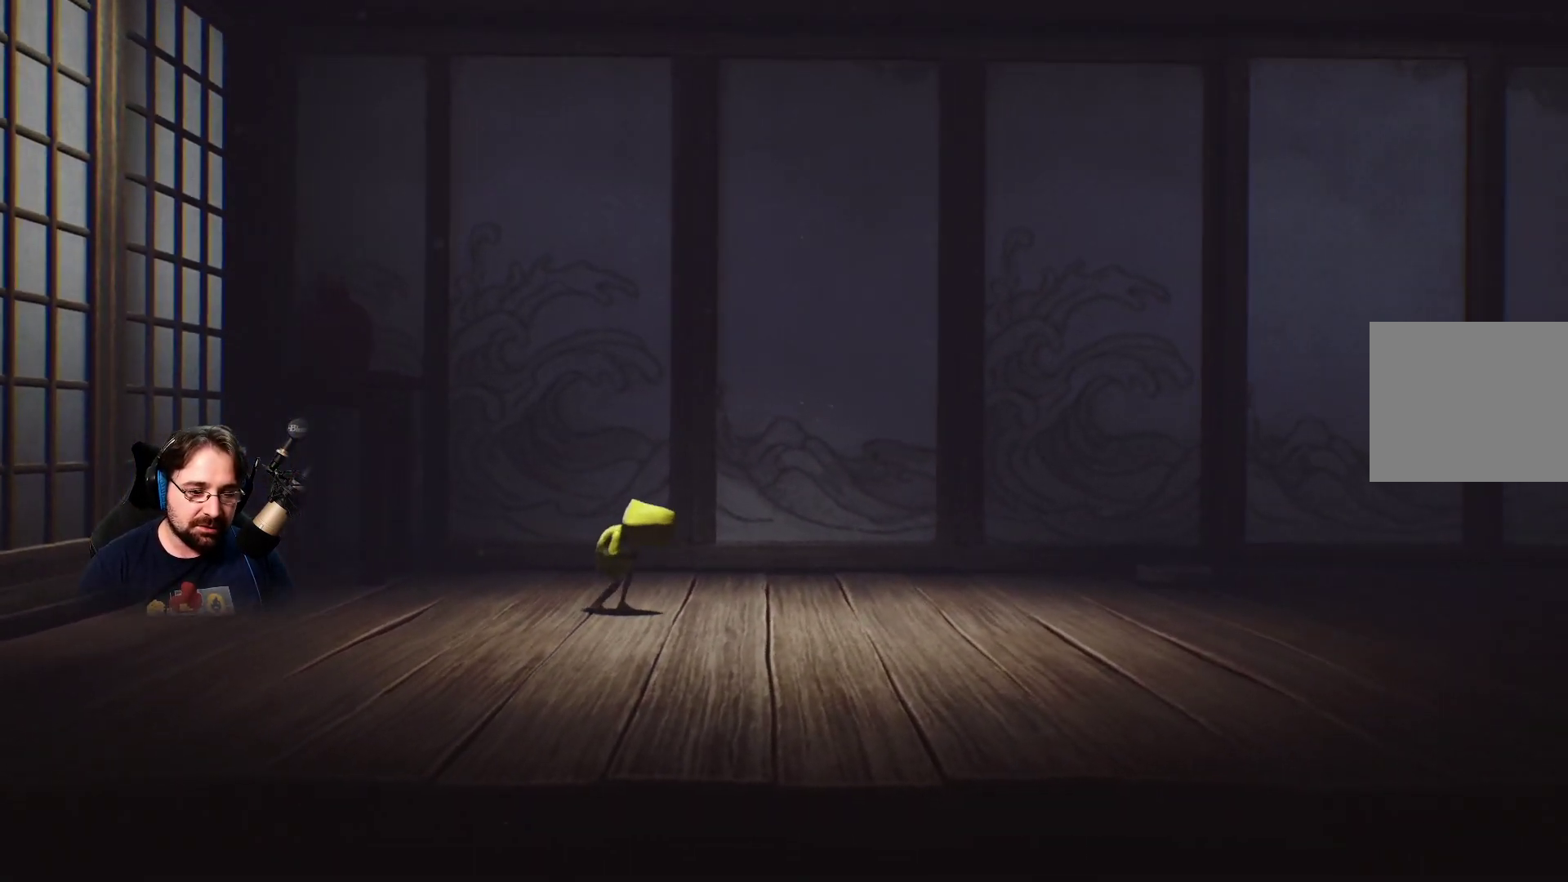
{"buttons": [], "left_stick": "center", "right_stick": "center", "events": [[300, "SQUARE", "up"], [433, "left_stick", "center"]]}
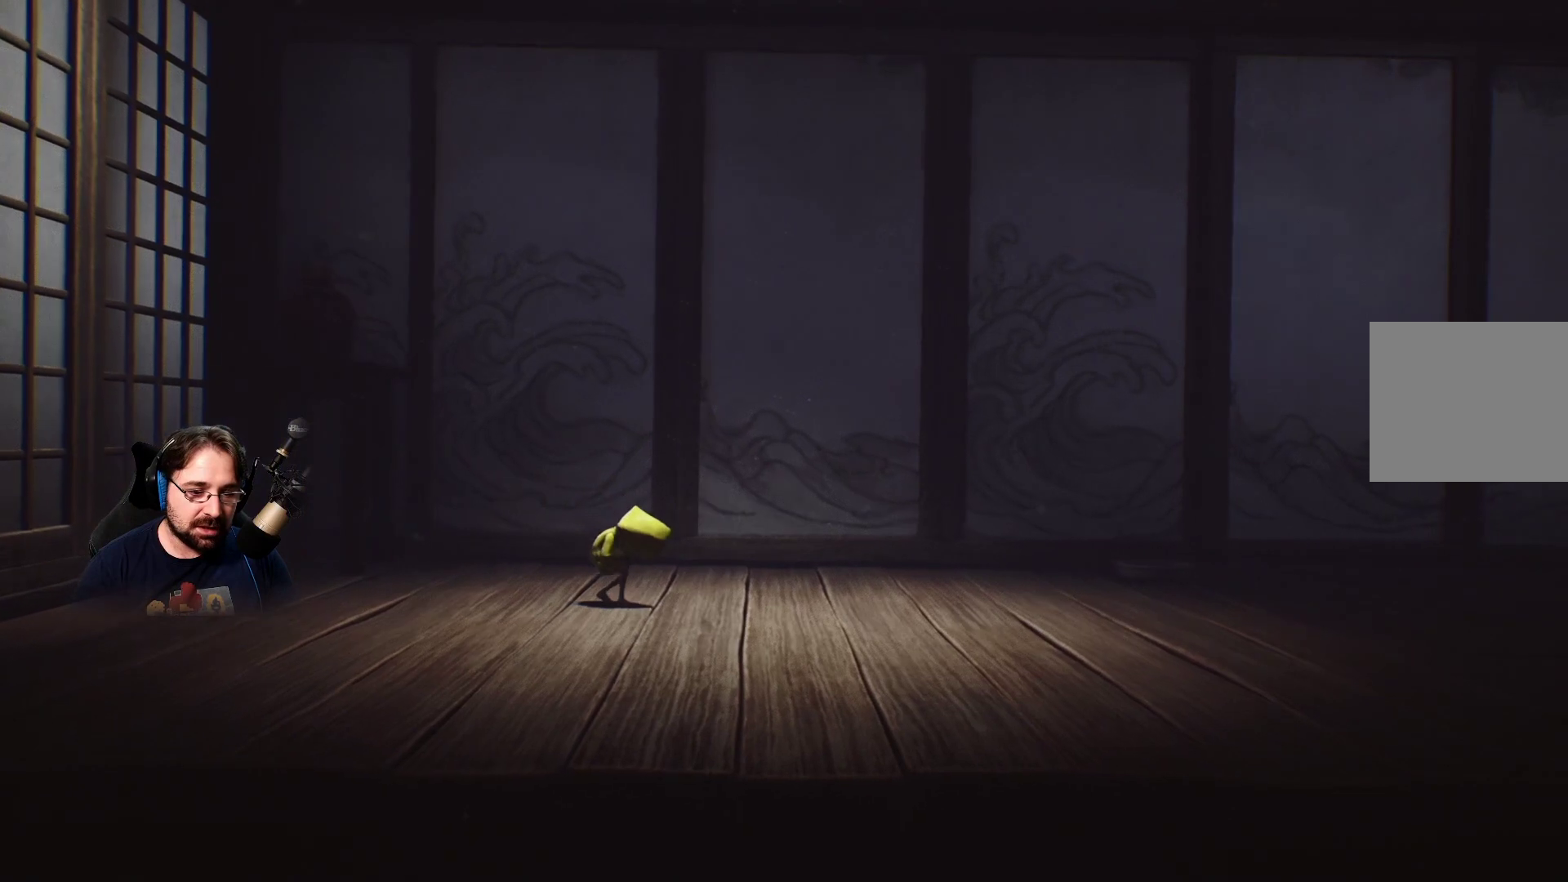
{"buttons": [], "left_stick": "down-right", "right_stick": "center", "events": [[100, "left_stick", "down-right"]]}
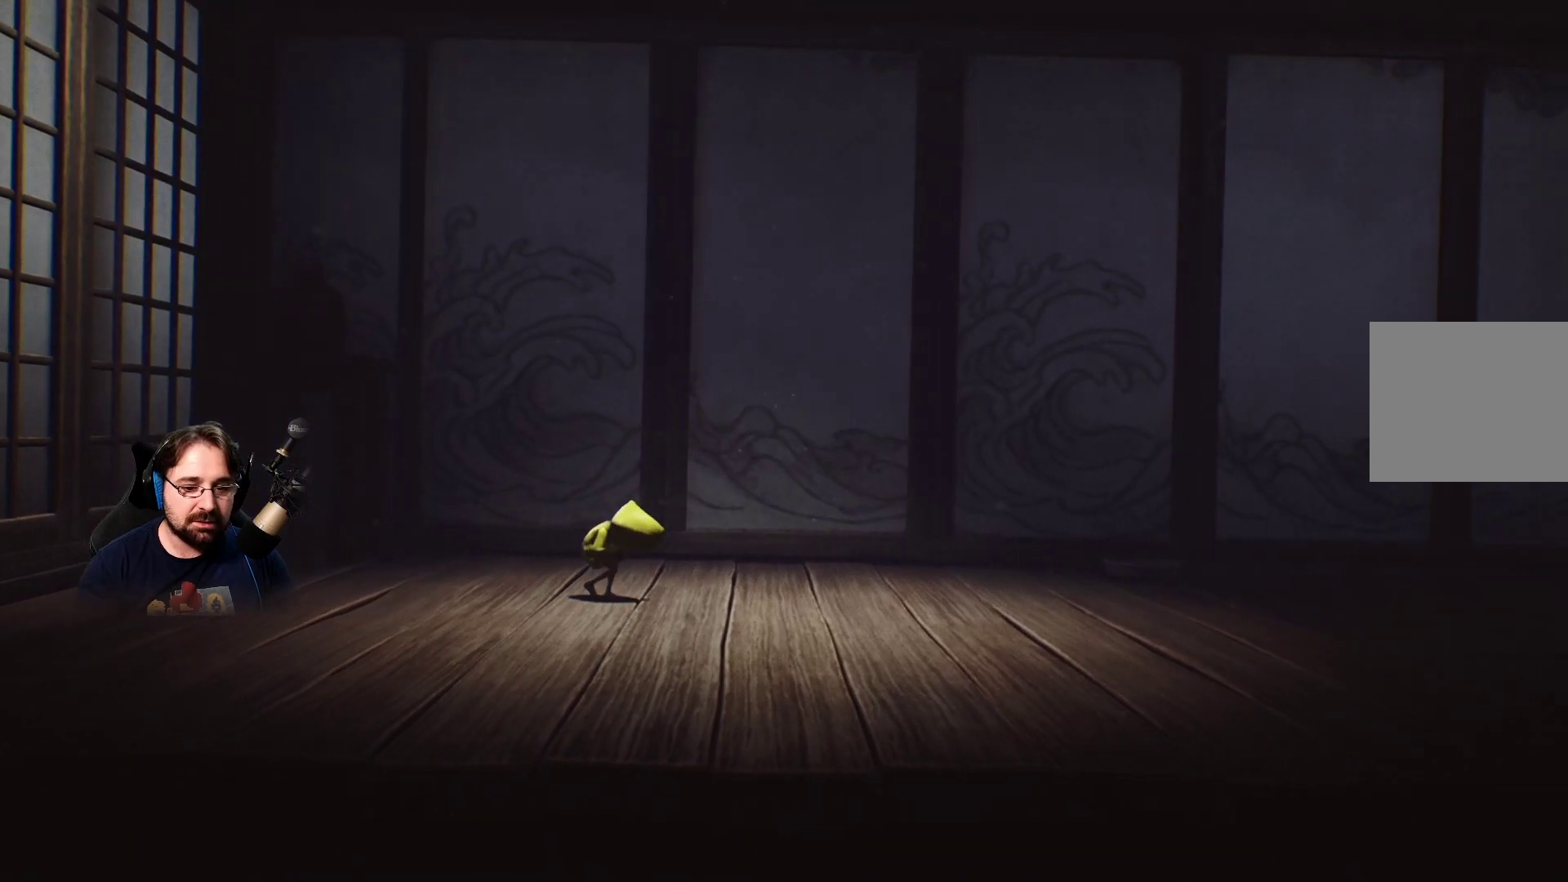
{"buttons": [], "left_stick": "down-right", "right_stick": "center", "events": []}
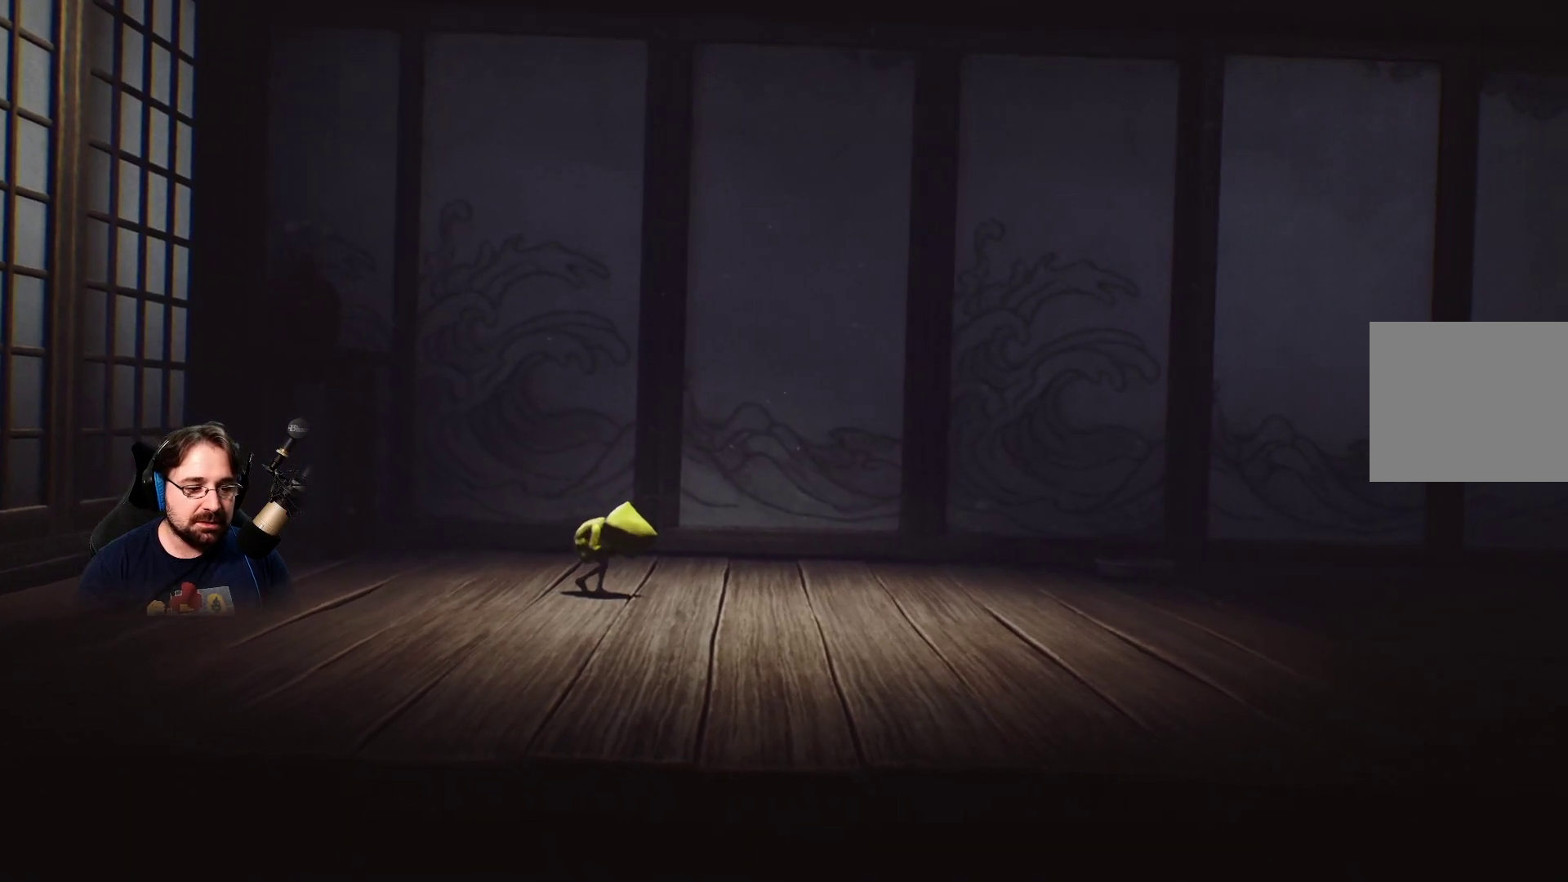
{"buttons": [], "left_stick": "down-right", "right_stick": "center", "events": []}
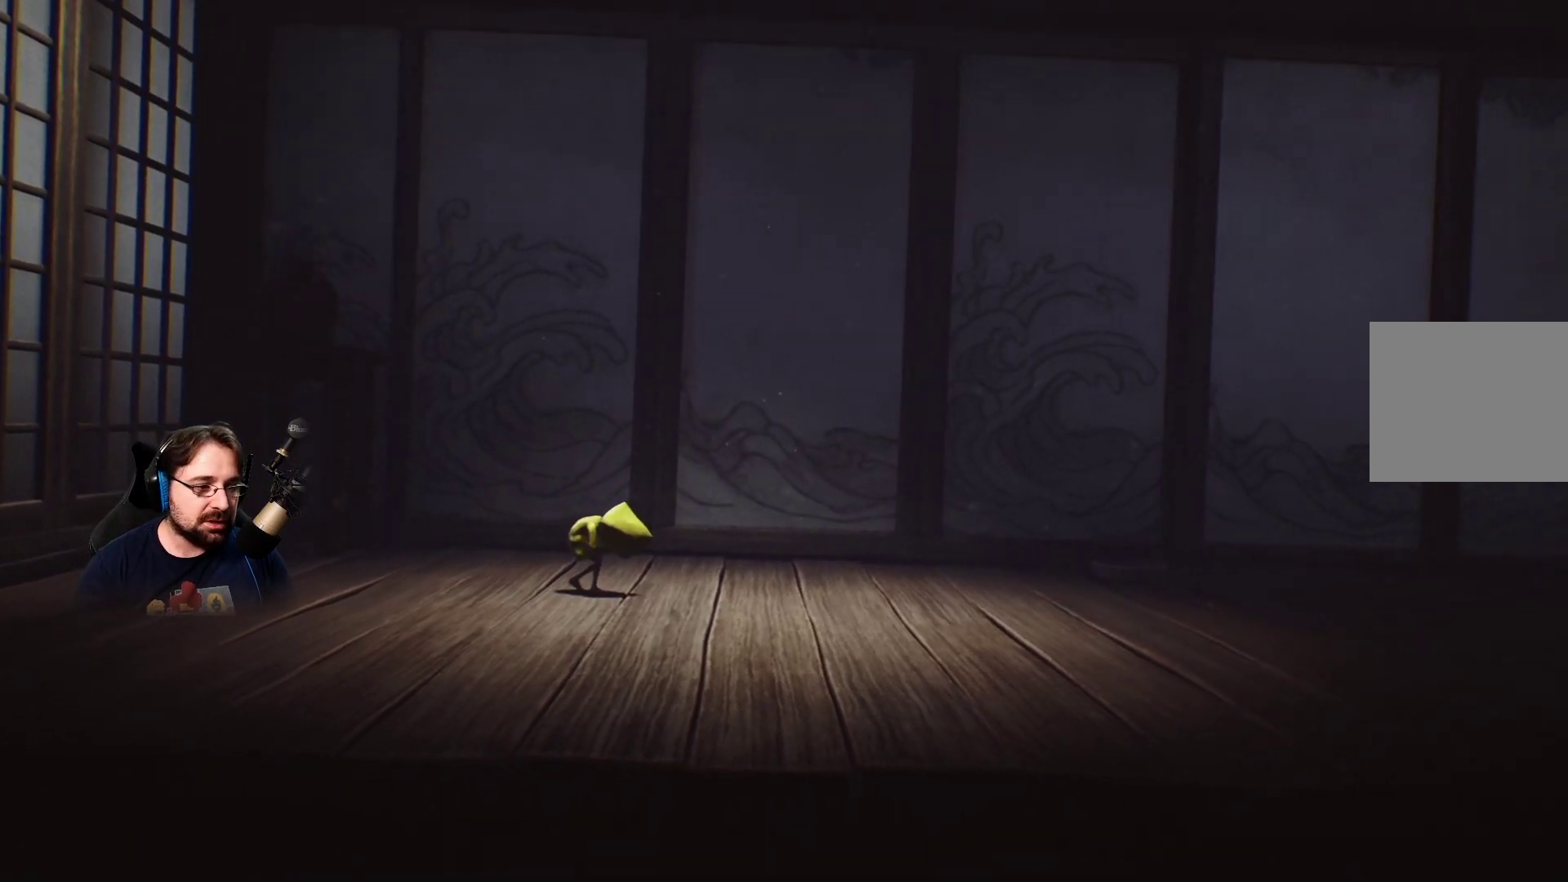
{"buttons": [], "left_stick": "center", "right_stick": "center", "events": [[433, "left_stick", "center"]]}